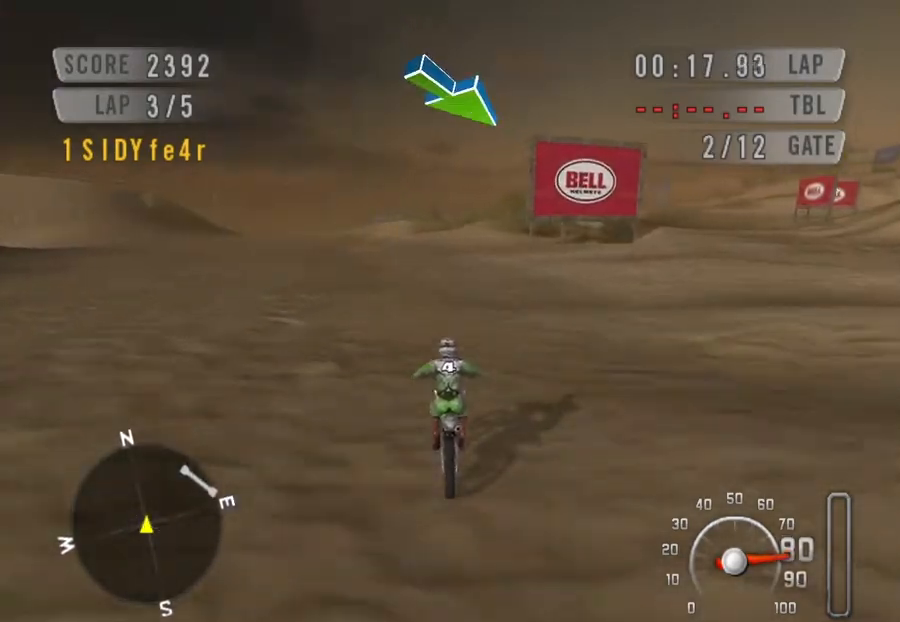
Gameplay with keyboard; each line is a JSON object with the keys held at the frame after it. "events" lists presses ("down") and releases ("up") of "c", "ctrl", "down", "left", "right", "space" and "up" between this image and that frame as [ms after this image, input, new state], when the widget could be followed in between. No other keys are recorded. Mouse input is not recorded.
{"keys": ["down", "right", "space"], "events": [[133, "right", "down"]]}
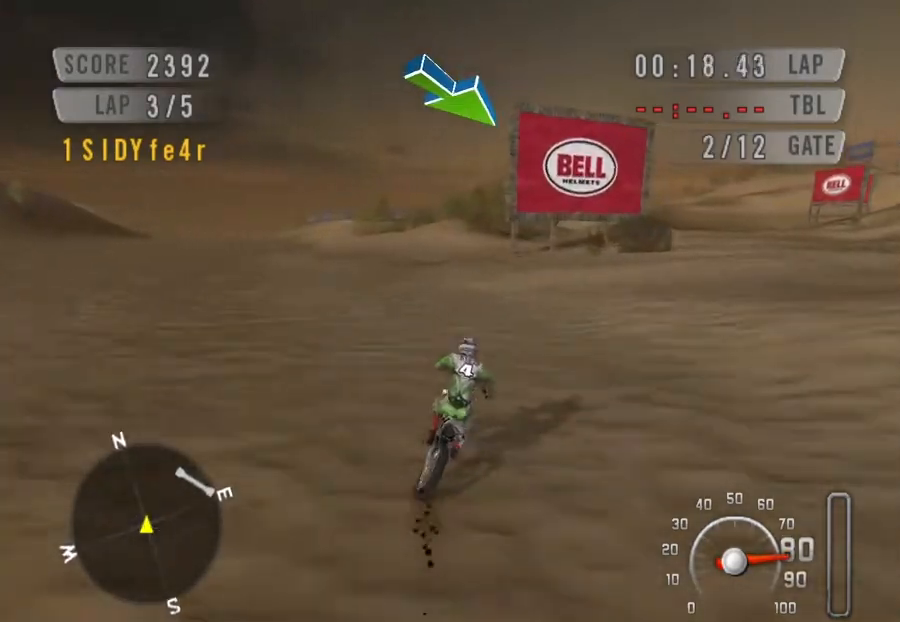
{"keys": ["down", "right", "space"], "events": [[33, "down", "up"], [333, "down", "down"]]}
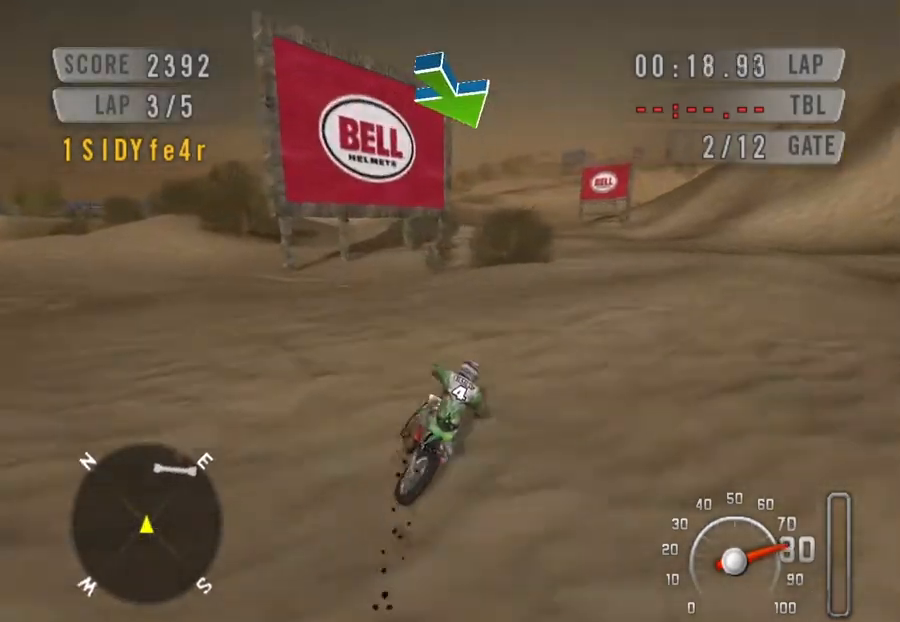
{"keys": ["down", "left", "space"], "events": [[33, "right", "up"], [167, "right", "down"], [333, "right", "up"], [433, "left", "down"]]}
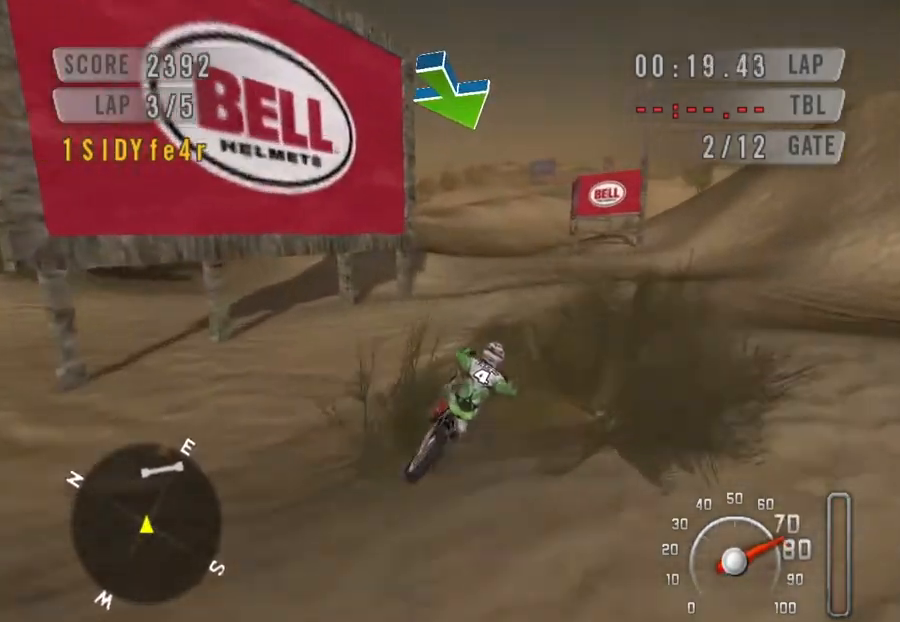
{"keys": ["down", "right", "space"], "events": [[133, "down", "up"], [133, "left", "up"], [233, "down", "down"], [233, "right", "down"], [300, "right", "up"], [500, "right", "down"]]}
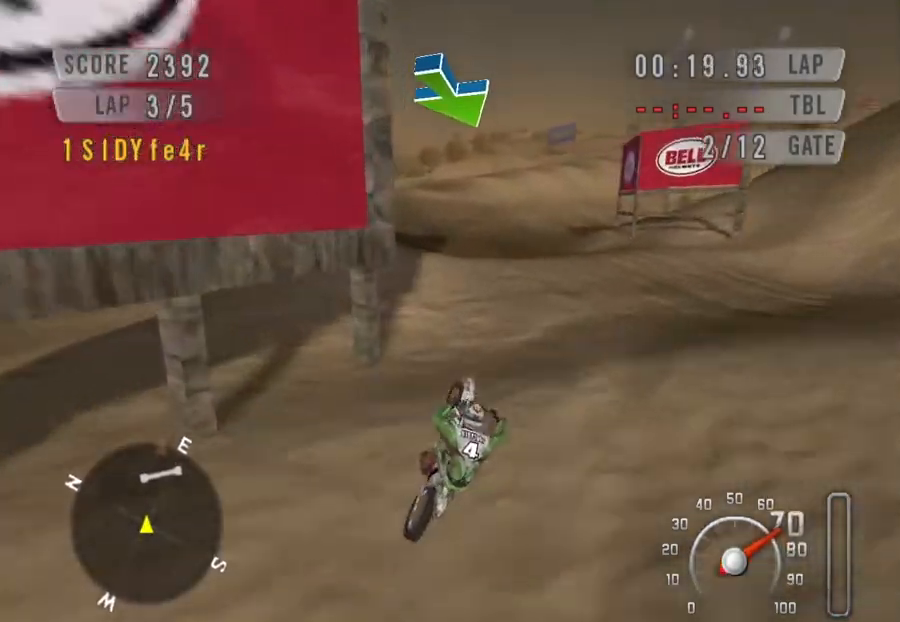
{"keys": ["down", "right", "space"], "events": [[233, "right", "up"], [333, "right", "down"]]}
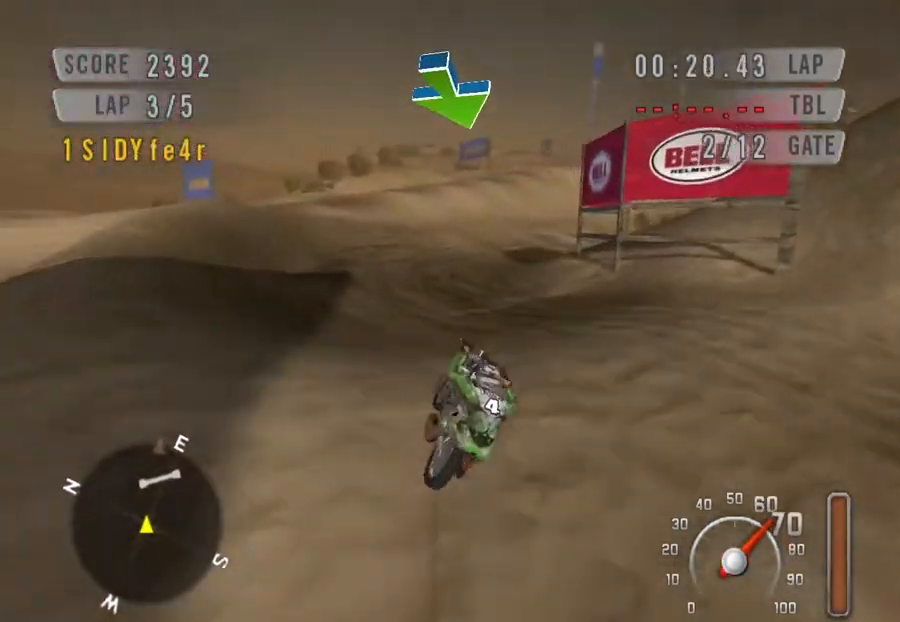
{"keys": ["right", "space"], "events": [[167, "left", "down"], [200, "down", "up"], [200, "right", "up"], [333, "right", "down"], [433, "left", "up"]]}
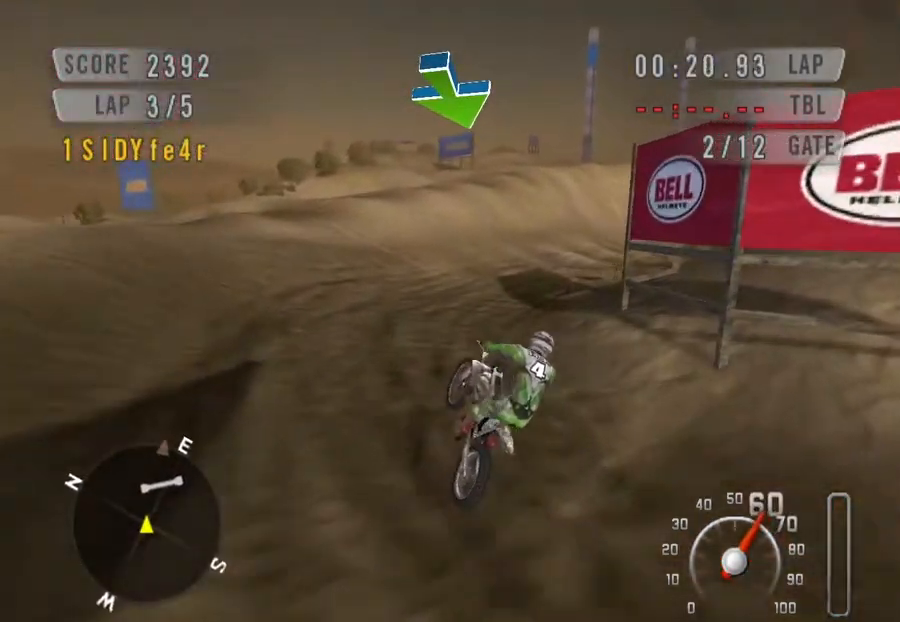
{"keys": ["down", "space"], "events": [[233, "right", "up"], [367, "down", "down"]]}
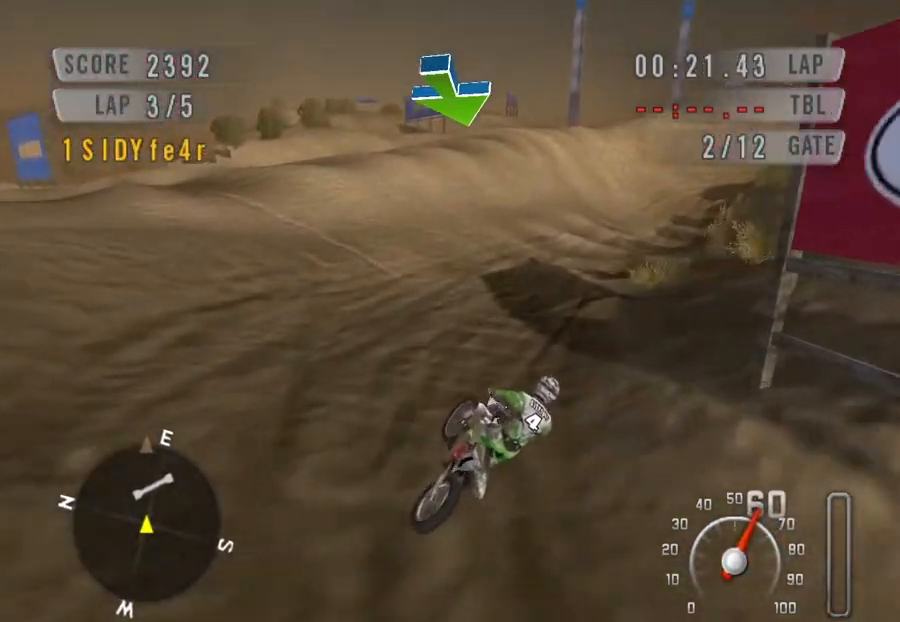
{"keys": ["down", "space"], "events": [[300, "right", "down"], [433, "right", "up"]]}
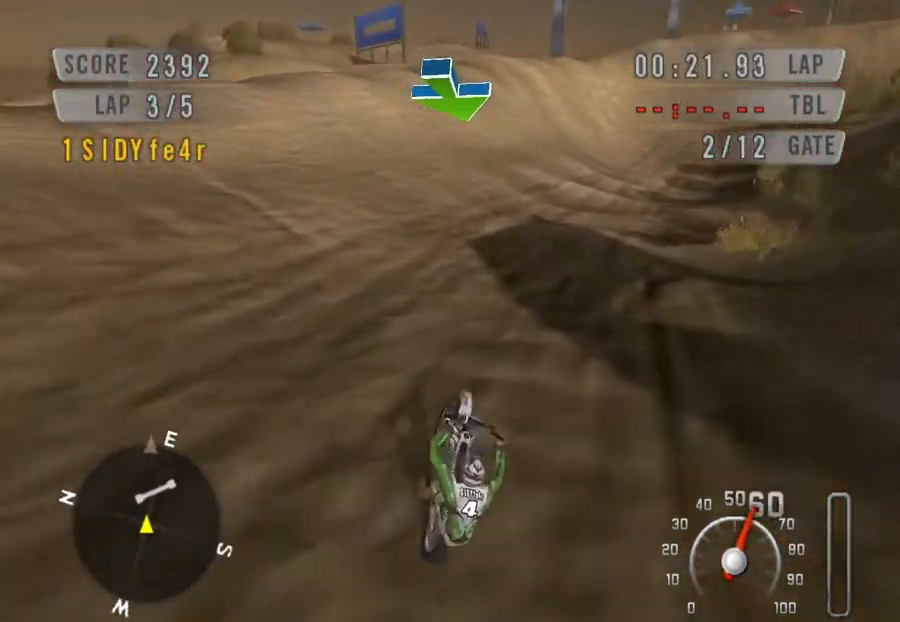
{"keys": ["down", "right", "space"], "events": [[200, "right", "down"], [400, "right", "up"], [500, "right", "down"]]}
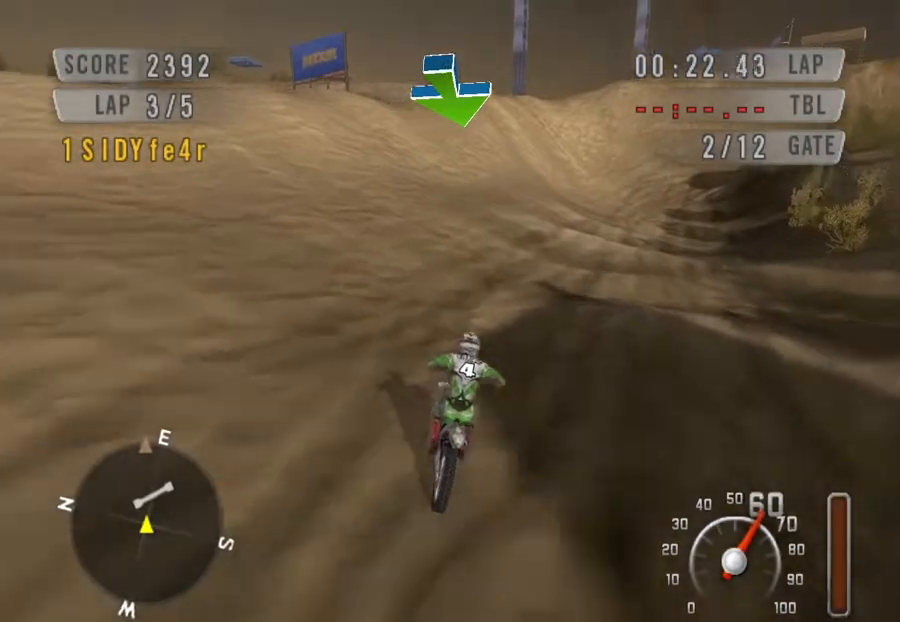
{"keys": ["down", "space"], "events": [[167, "right", "up"], [367, "right", "down"], [467, "right", "up"]]}
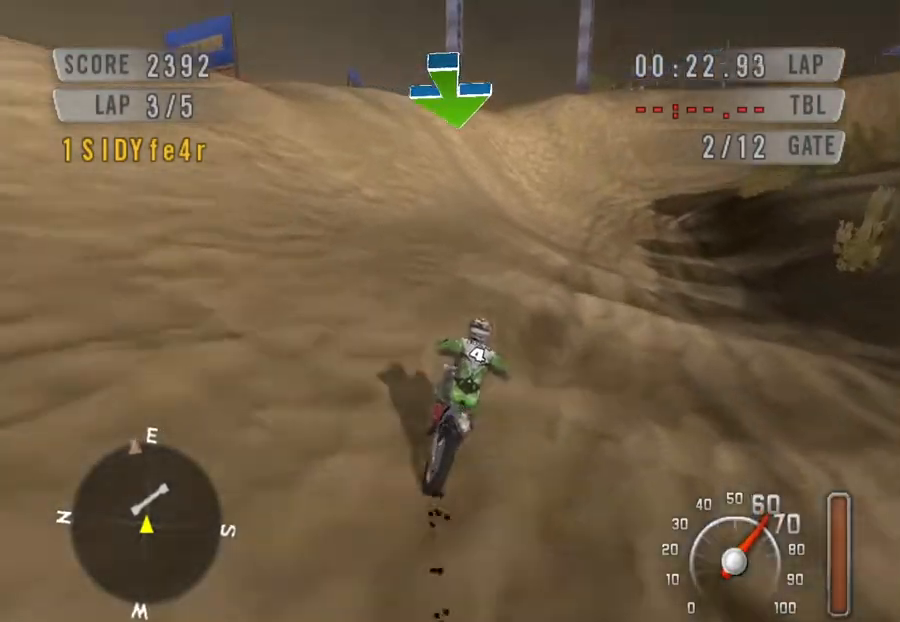
{"keys": ["down", "right", "space"], "events": [[67, "right", "down"], [300, "right", "up"], [433, "right", "down"]]}
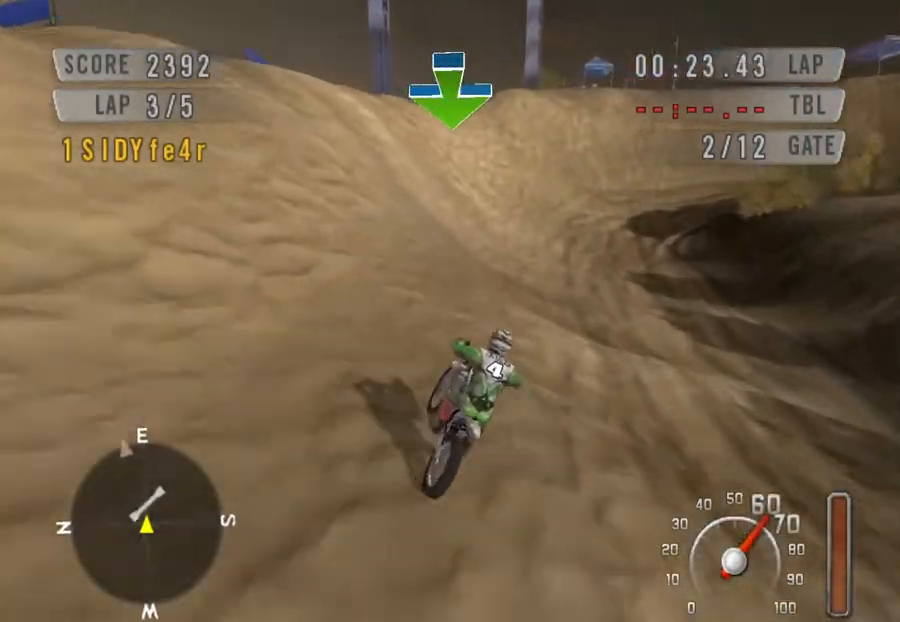
{"keys": ["down", "space"], "events": [[67, "right", "up"]]}
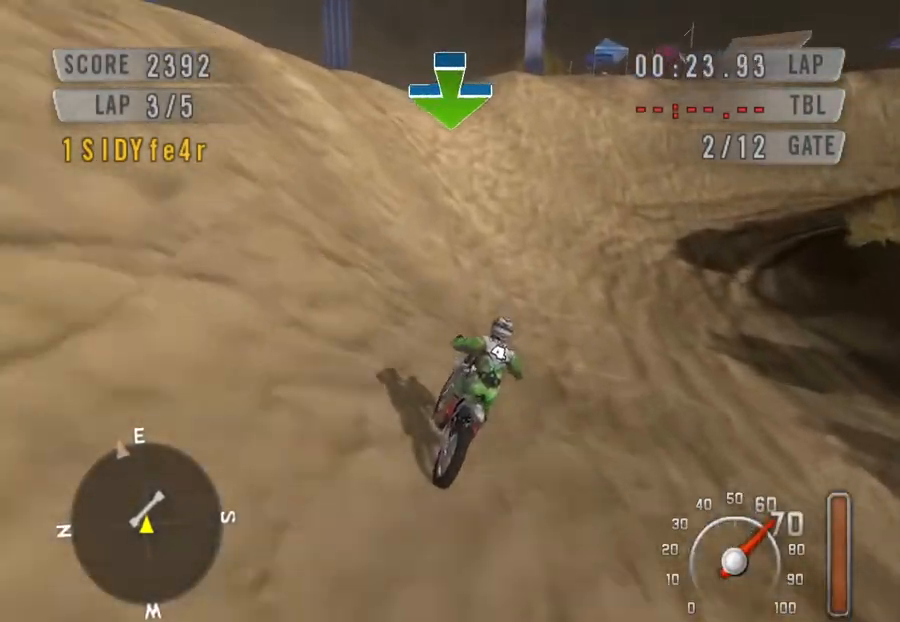
{"keys": ["down", "left", "space"], "events": [[433, "left", "down"]]}
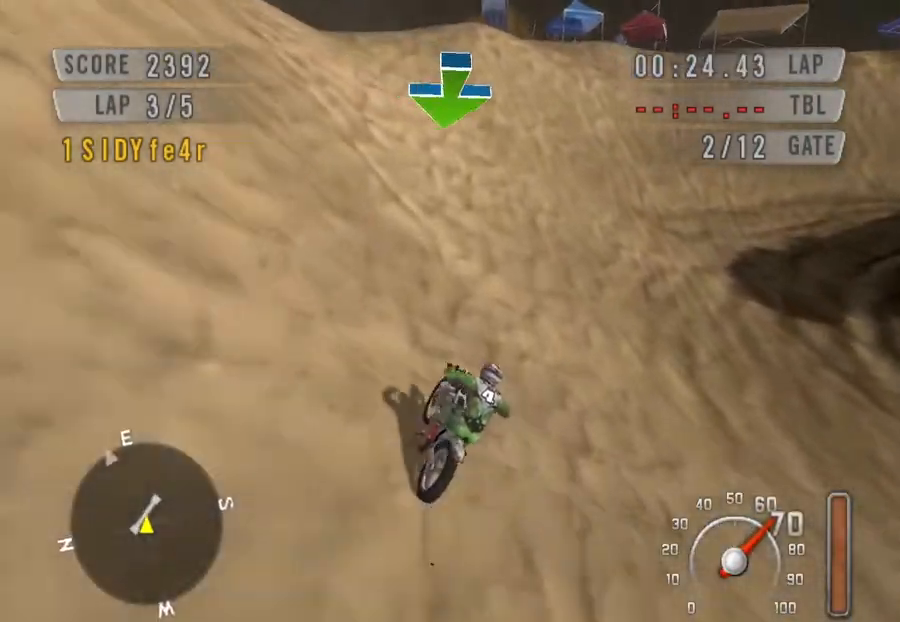
{"keys": ["down", "left", "space"], "events": []}
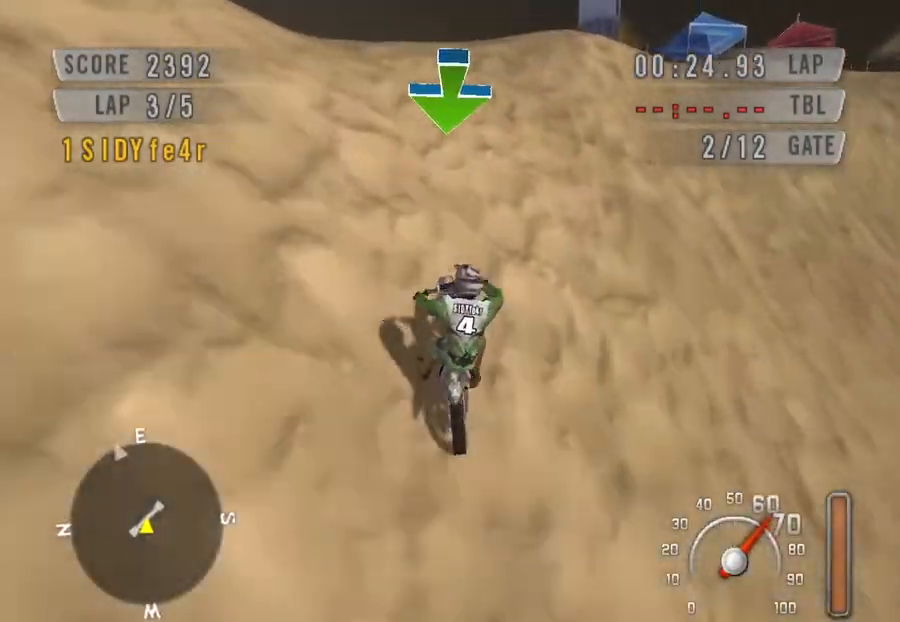
{"keys": ["left", "space"], "events": [[33, "down", "up"], [167, "down", "down"], [267, "down", "up"]]}
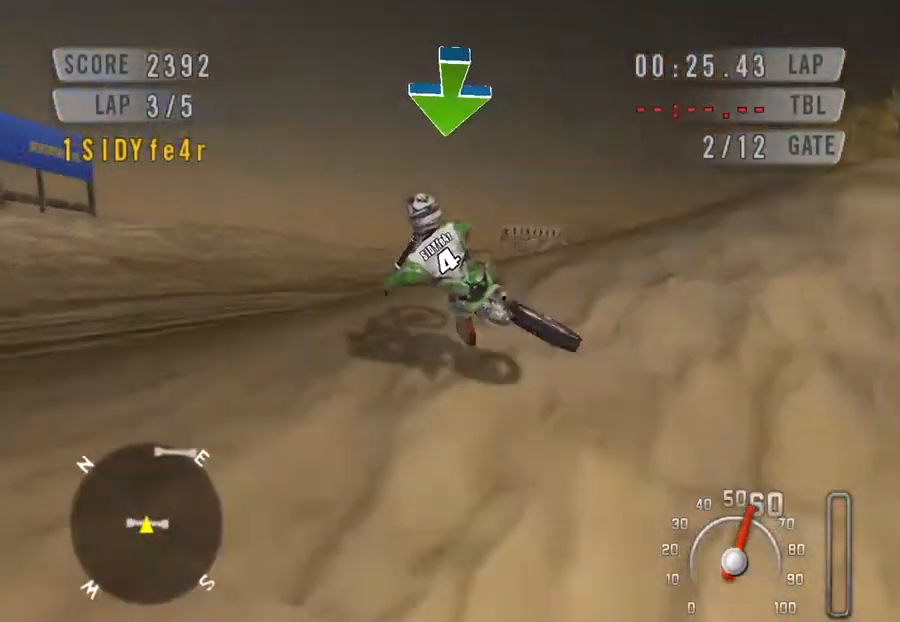
{"keys": ["left", "space"], "events": []}
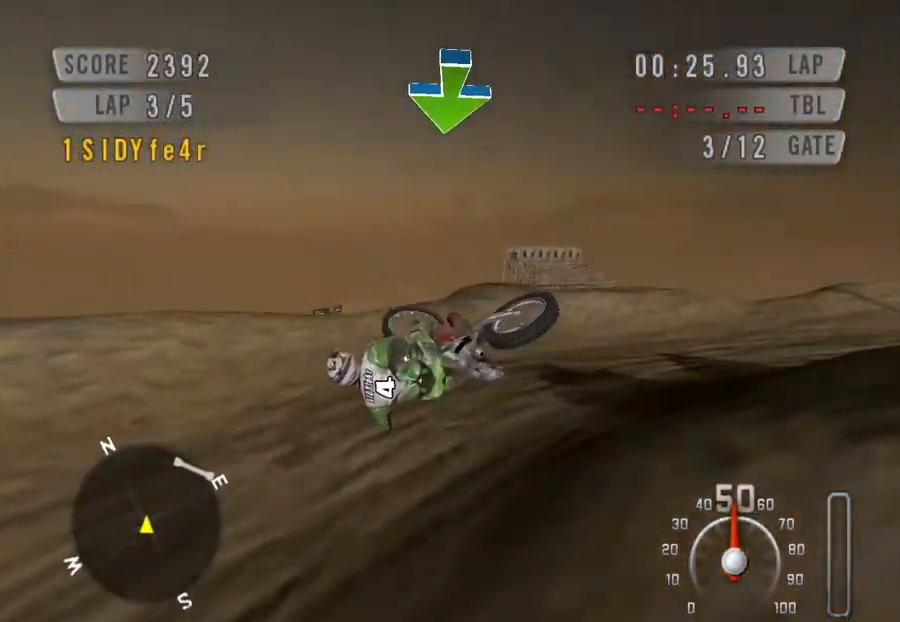
{"keys": ["space", "up"], "events": [[300, "left", "up"], [300, "up", "down"]]}
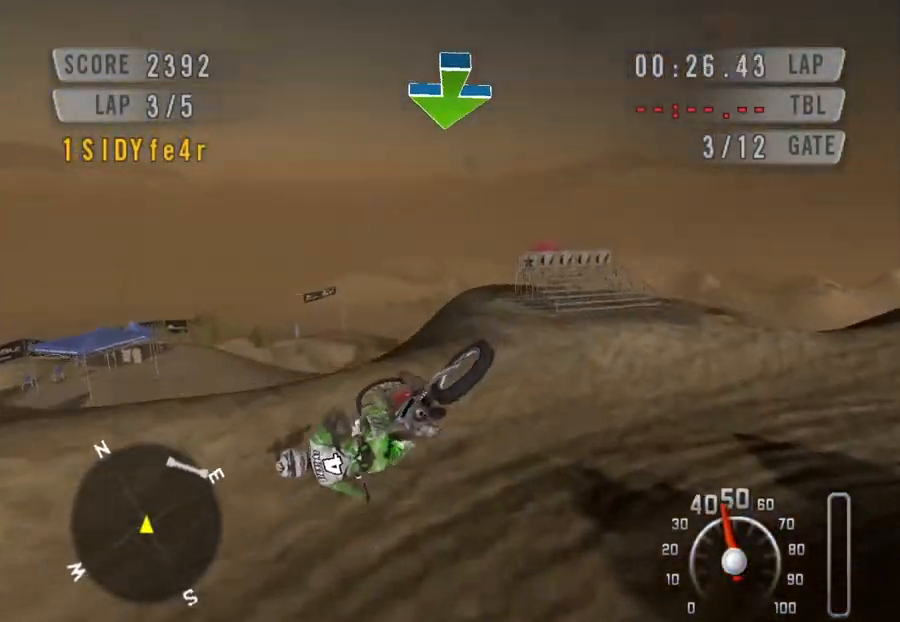
{"keys": ["space", "up"], "events": []}
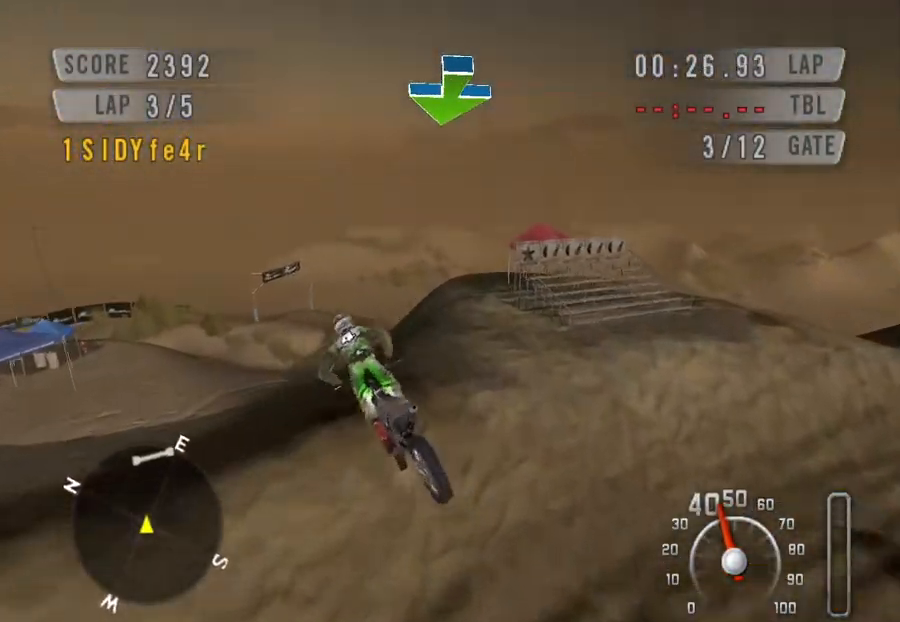
{"keys": ["space"], "events": [[67, "left", "down"], [67, "up", "up"], [467, "left", "up"]]}
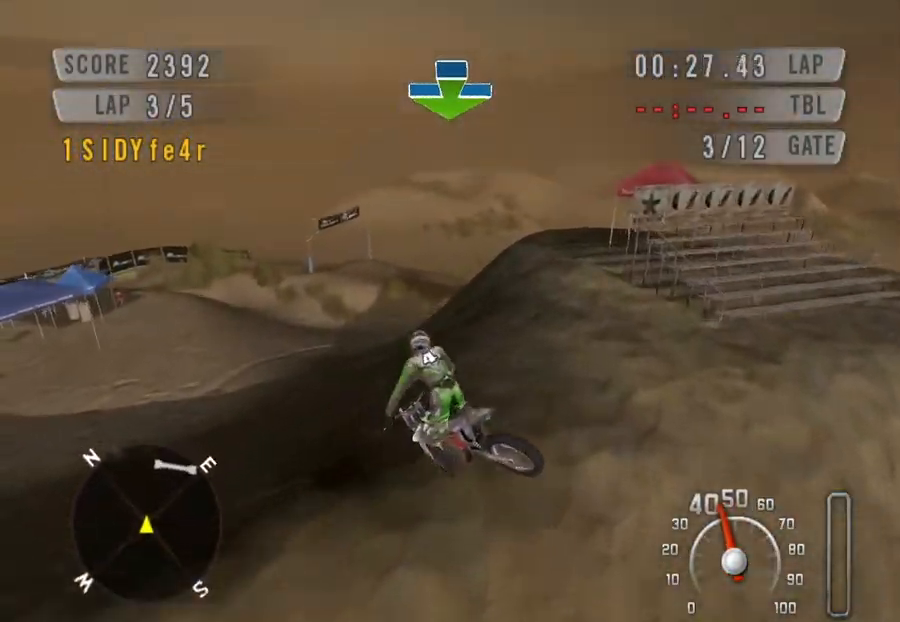
{"keys": ["down", "space"], "events": [[100, "down", "down"], [233, "left", "down"], [333, "left", "up"]]}
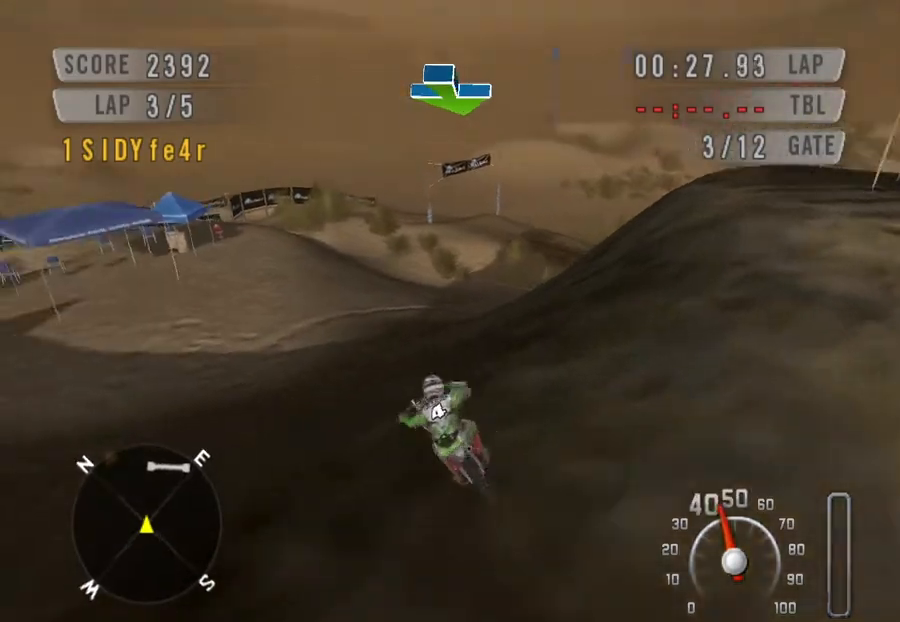
{"keys": ["down", "space"], "events": []}
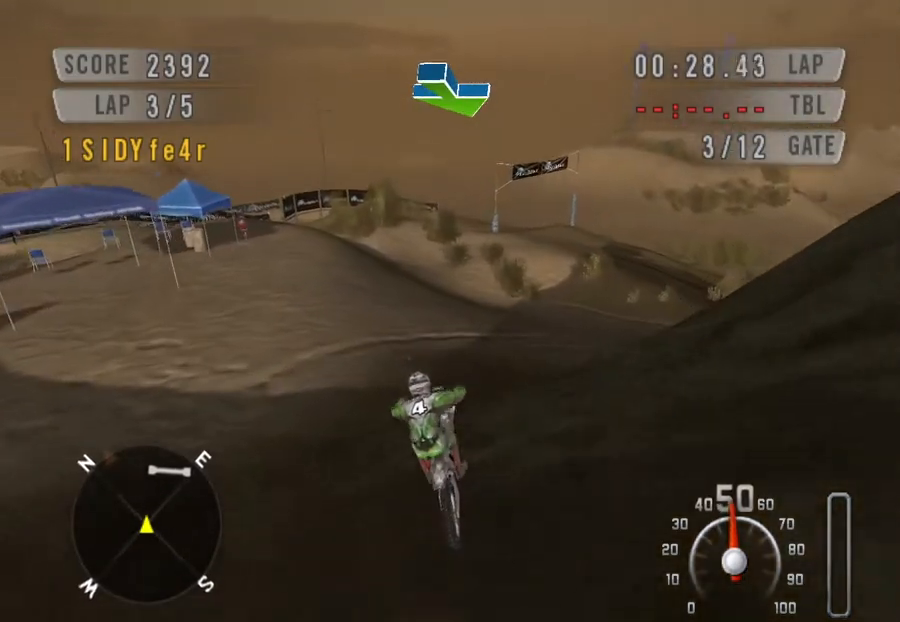
{"keys": ["down", "right", "space"], "events": [[67, "right", "down"]]}
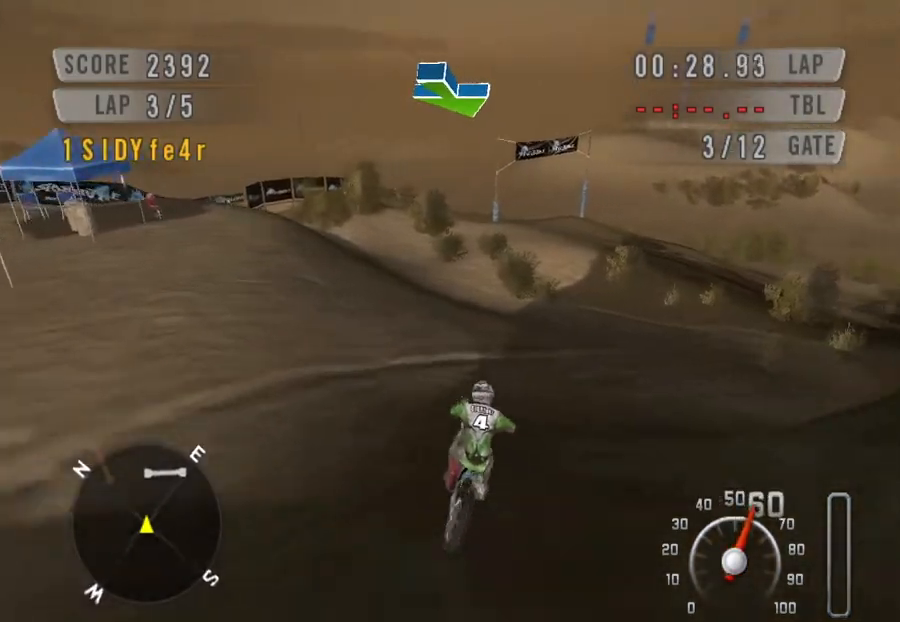
{"keys": ["right", "space"], "events": [[100, "down", "up"]]}
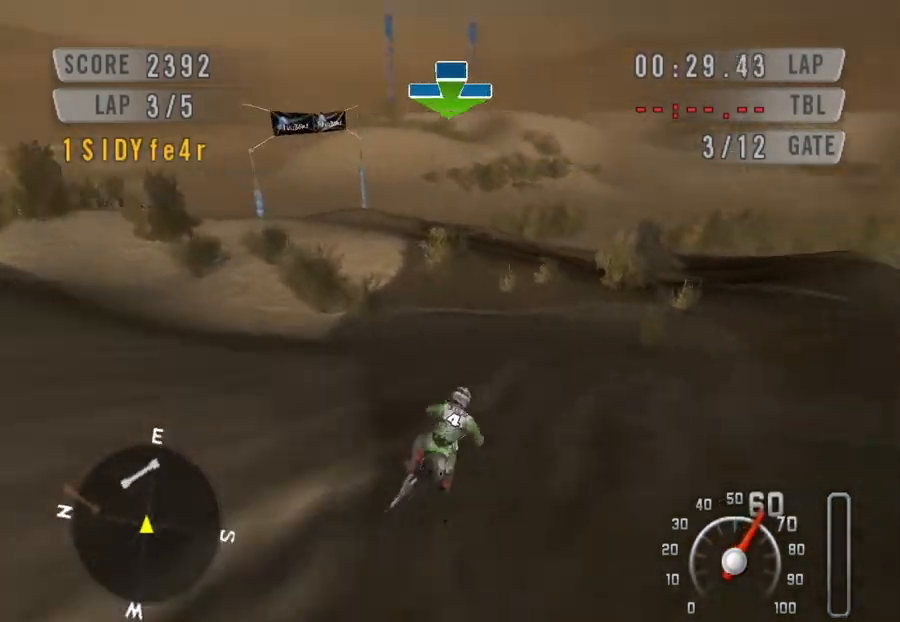
{"keys": ["down", "left", "space"], "events": [[200, "down", "down"], [267, "left", "down"], [267, "right", "up"]]}
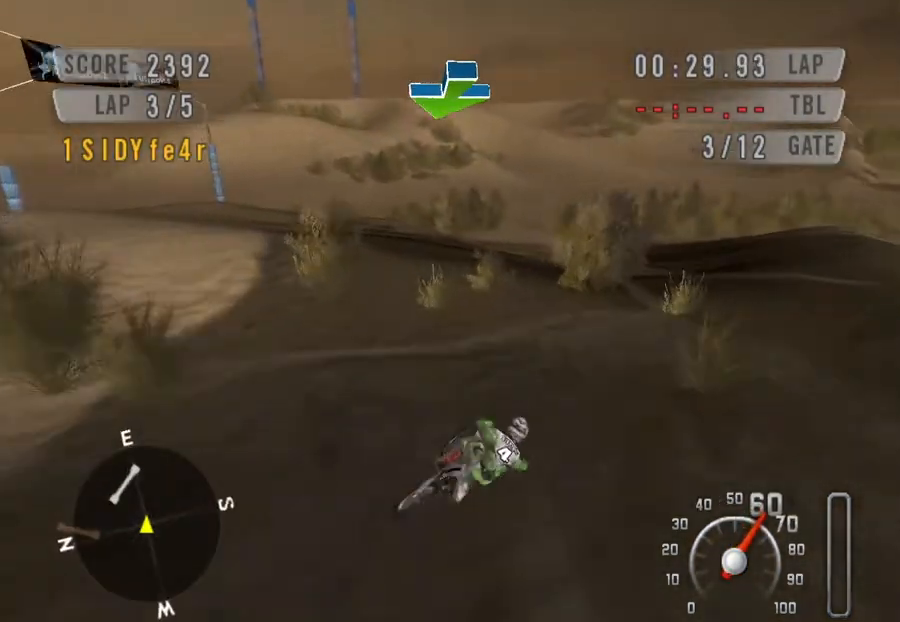
{"keys": ["left", "space"], "events": [[33, "left", "up"], [167, "right", "down"], [333, "right", "up"], [367, "left", "down"], [500, "down", "up"]]}
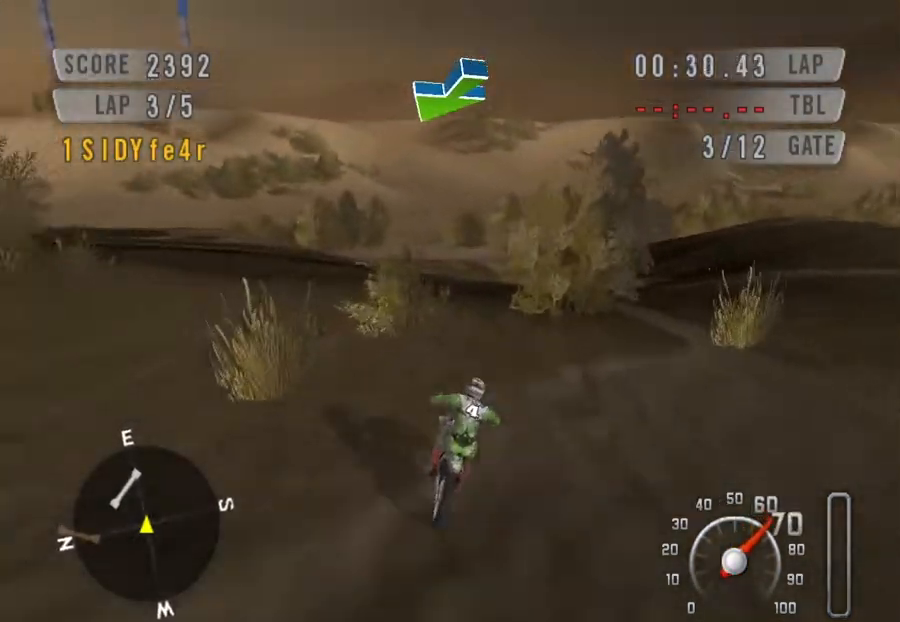
{"keys": ["right", "space"], "events": [[433, "right", "down"], [467, "left", "up"]]}
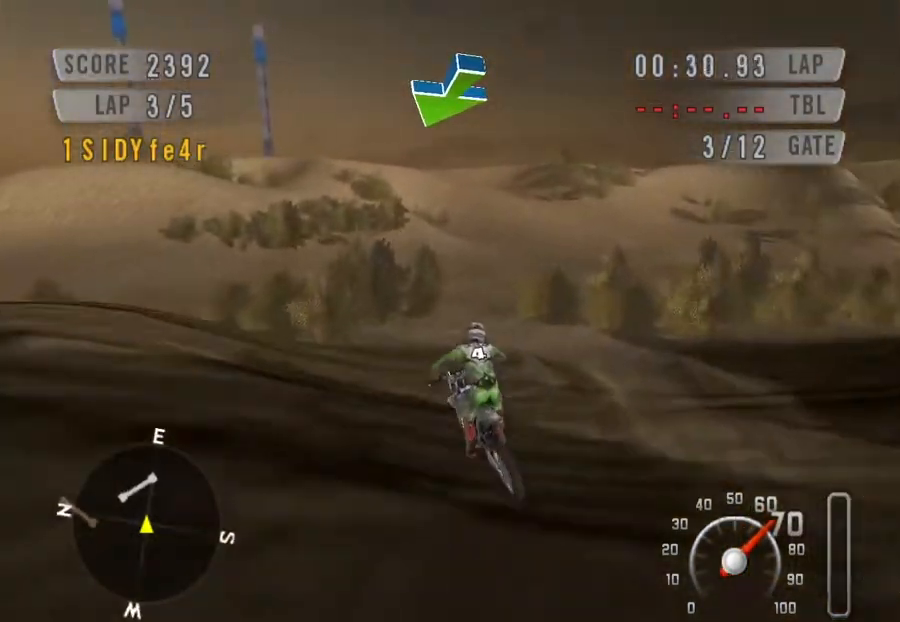
{"keys": ["down", "left", "space"], "events": [[67, "down", "down"], [200, "right", "up"], [500, "left", "down"]]}
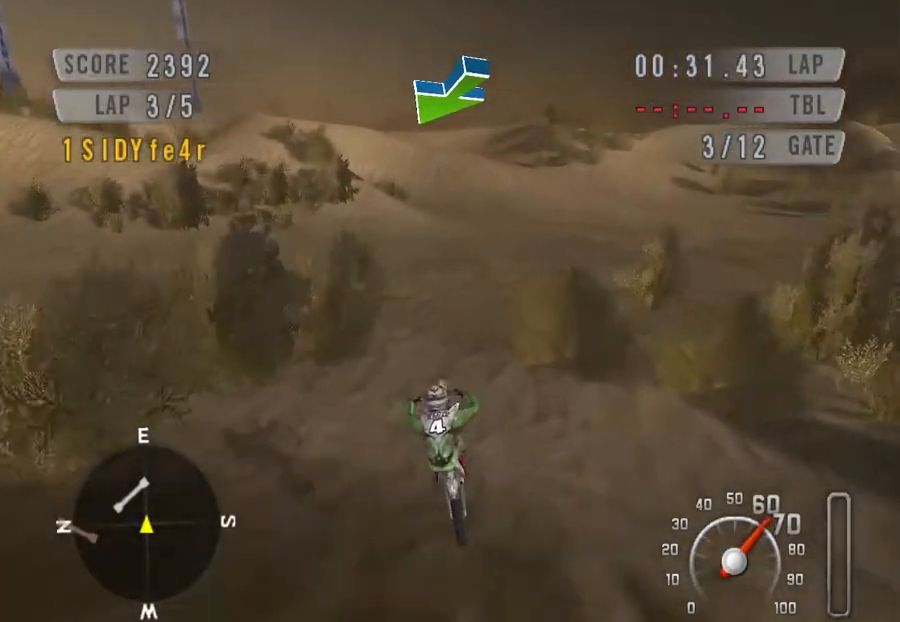
{"keys": ["down", "space"], "events": [[133, "left", "up"], [267, "left", "down"], [467, "left", "up"]]}
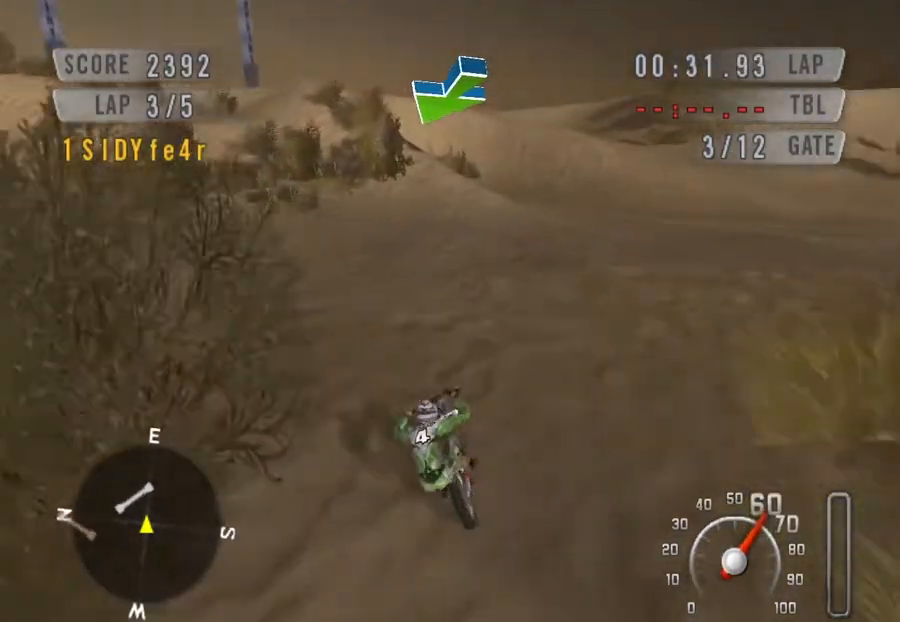
{"keys": ["down", "left", "space"], "events": [[100, "left", "down"]]}
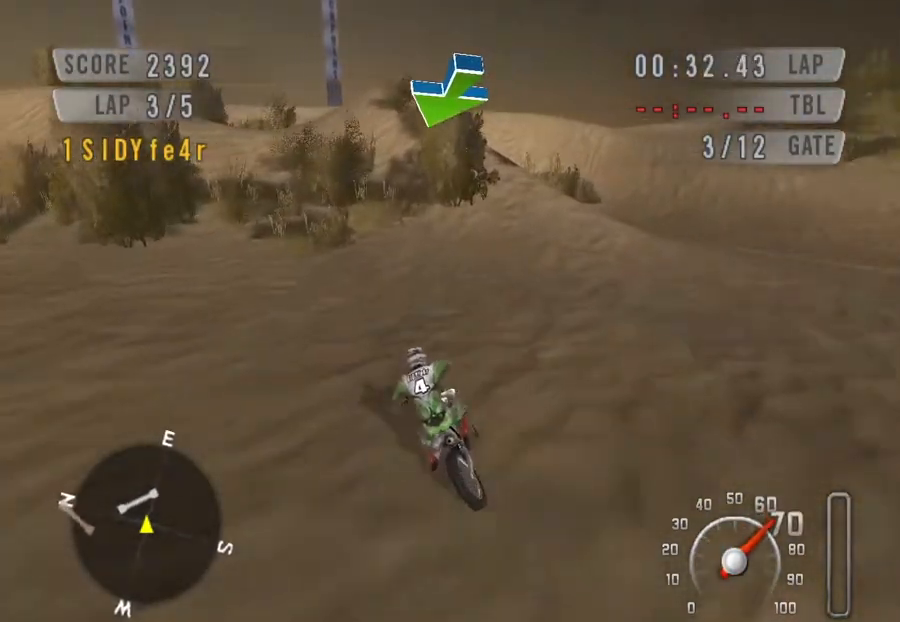
{"keys": ["down", "left", "space"], "events": [[267, "left", "up"], [500, "left", "down"]]}